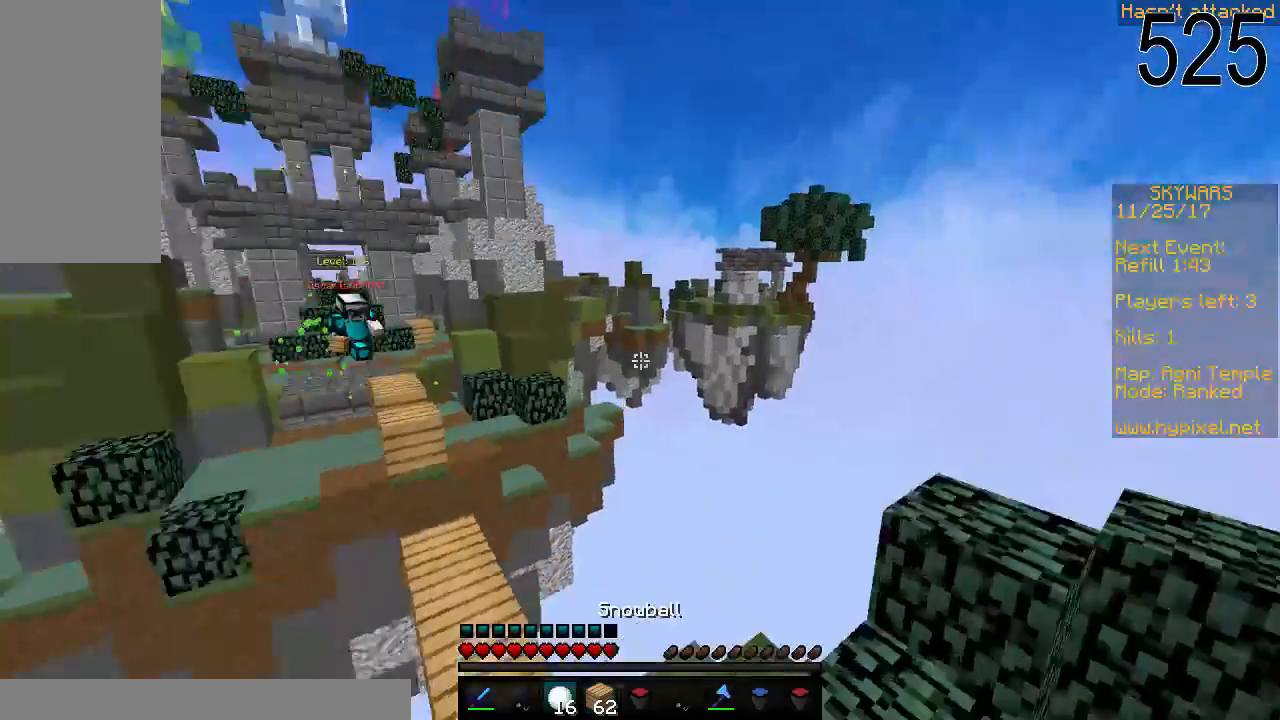
Gameplay with keyboard and mouse; each line is a JSON object with the keys and mouse buttons held at the frame after it. "events" lists presses ("down") and releases ("up") of "a", "d", "s", "space", "w", "mouse_left" and "mouse_right" between this image and that frame as [ms after this image, input, new state], when the widget could be followed in between. "mouse_left", "mouse_right" = the "left", "right" buttons of the "mouse" list. No other keys are recorded. Fast repeated clicks can show as one long hold. Mouse movement is not recorded.
{"keys": ["a", "s"], "mouse": ["right"], "events": [[83, "d", "up"], [133, "s", "down"], [500, "a", "down"], [500, "mouse_right", "down"]]}
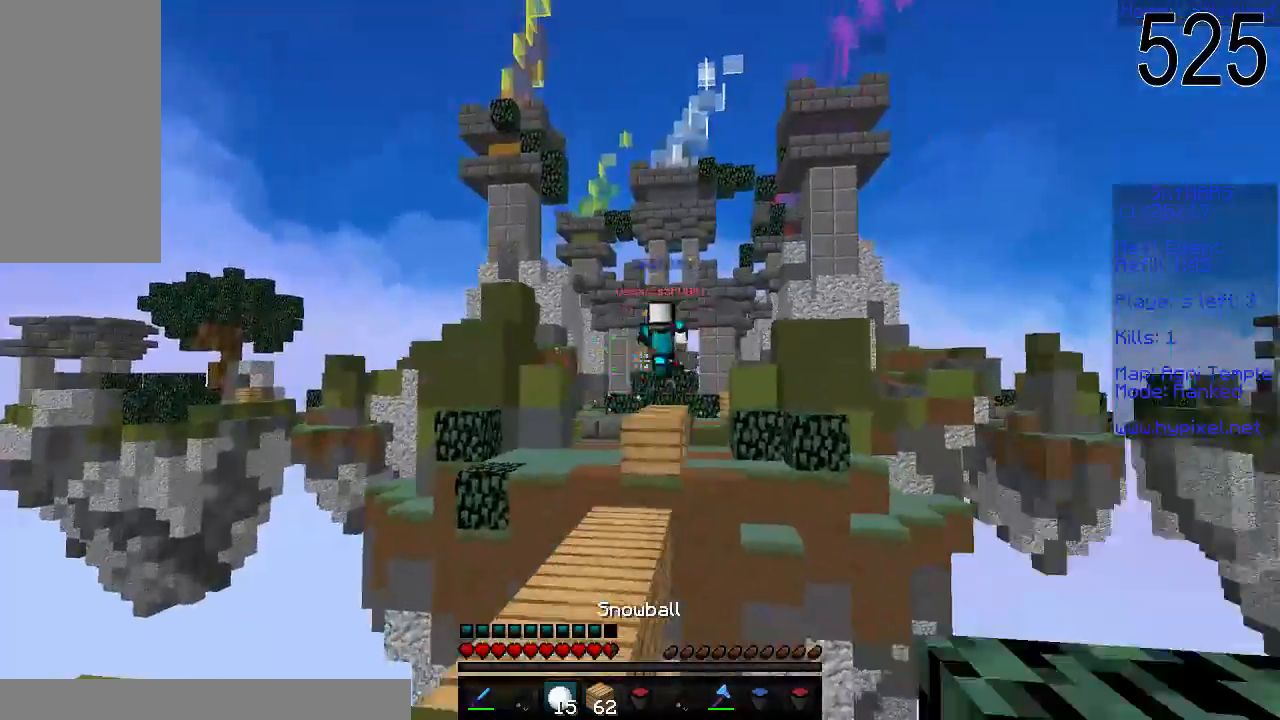
{"keys": ["s"], "mouse": [], "events": [[33, "mouse_right", "up"], [100, "a", "up"], [450, "mouse_left", "down"], [500, "mouse_left", "up"]]}
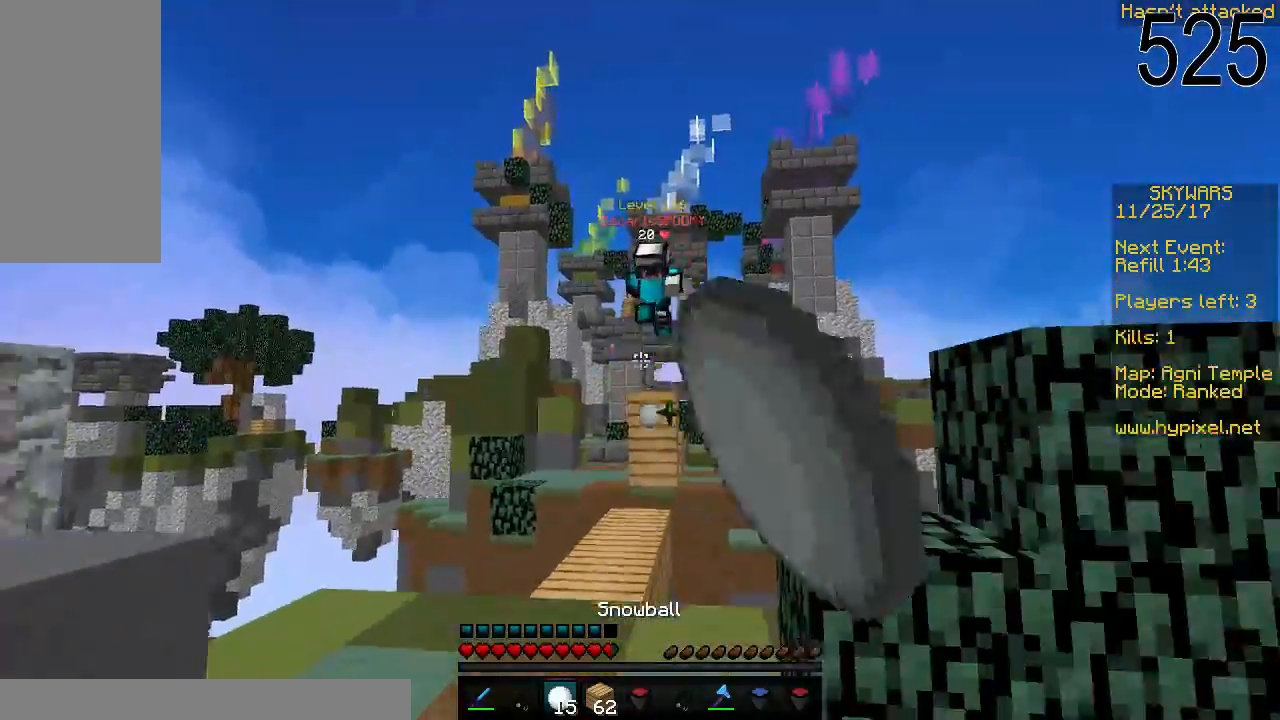
{"keys": ["w"], "mouse": ["left"], "events": [[100, "mouse_right", "down"], [133, "s", "up"], [133, "w", "down"], [200, "d", "down"], [200, "mouse_right", "up"], [283, "d", "up"], [483, "mouse_left", "down"]]}
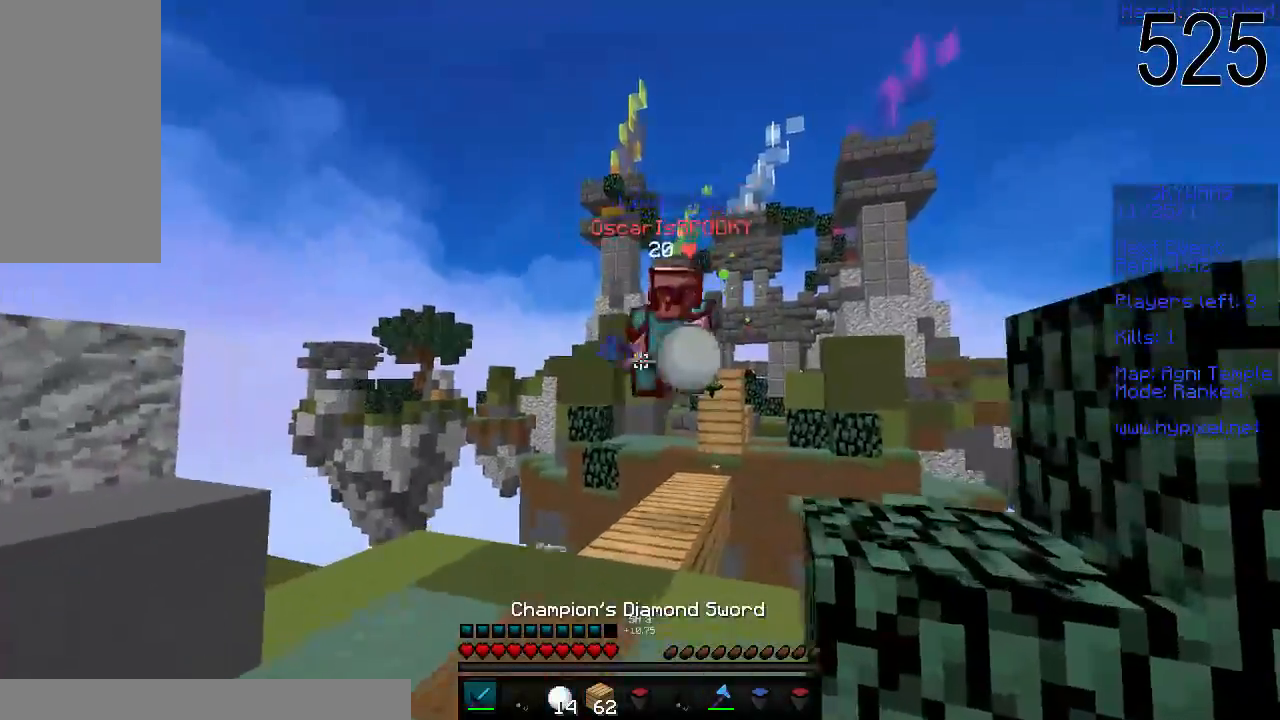
{"keys": ["w"], "mouse": ["left"], "events": [[50, "mouse_left", "up"], [83, "mouse_left", "down"], [283, "mouse_left", "up"], [333, "mouse_left", "down"], [383, "mouse_left", "up"], [383, "w", "up"], [433, "mouse_left", "down"], [433, "w", "down"]]}
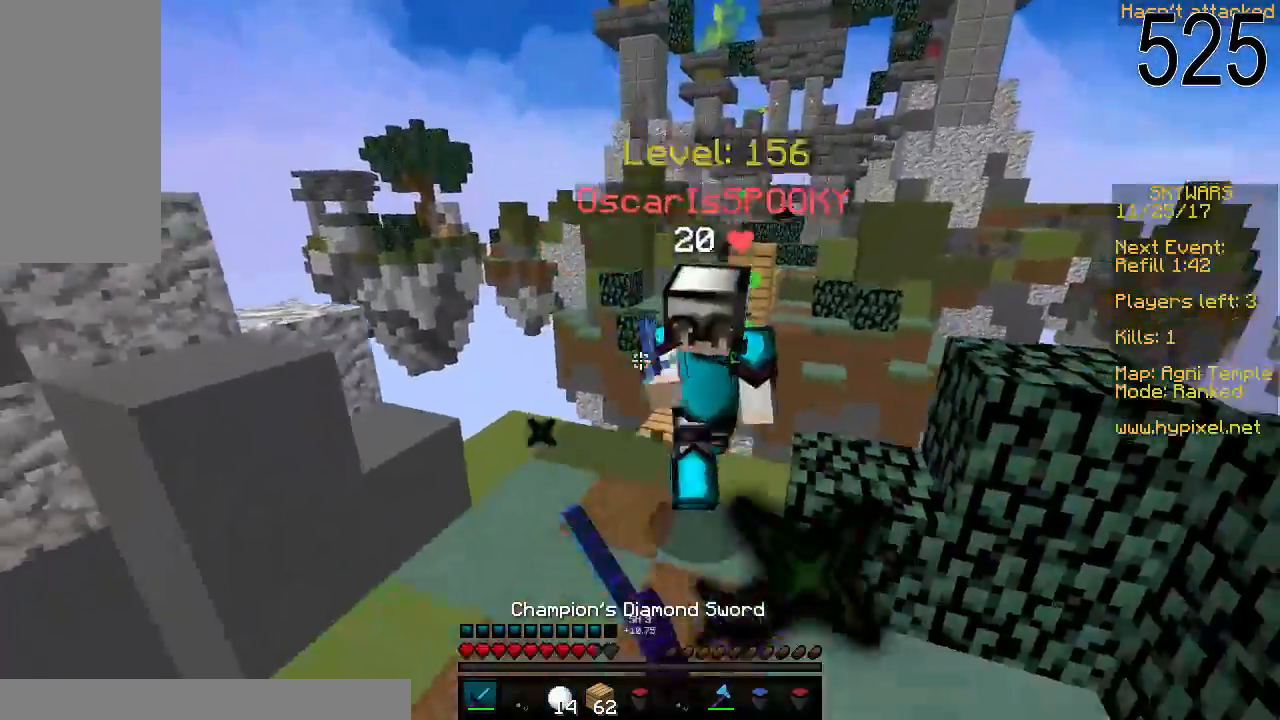
{"keys": ["w"], "mouse": [], "events": [[50, "mouse_left", "up"], [100, "mouse_left", "down"], [150, "mouse_left", "up"], [167, "mouse_left", "down"], [233, "mouse_left", "up"], [400, "mouse_right", "down"], [483, "mouse_right", "up"]]}
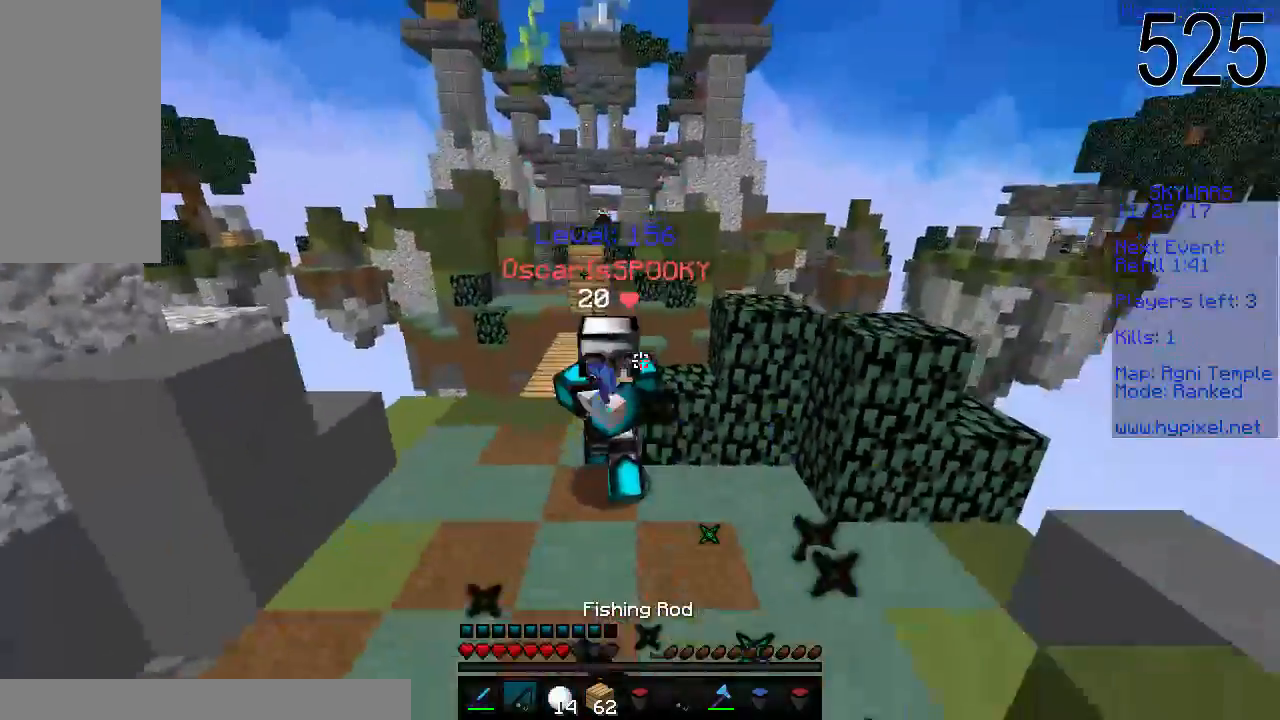
{"keys": ["d", "w"], "mouse": [], "events": [[83, "mouse_left", "down"], [150, "mouse_left", "up"], [183, "mouse_left", "down"], [300, "mouse_left", "up"], [350, "mouse_left", "down"], [400, "mouse_left", "up"], [483, "d", "down"]]}
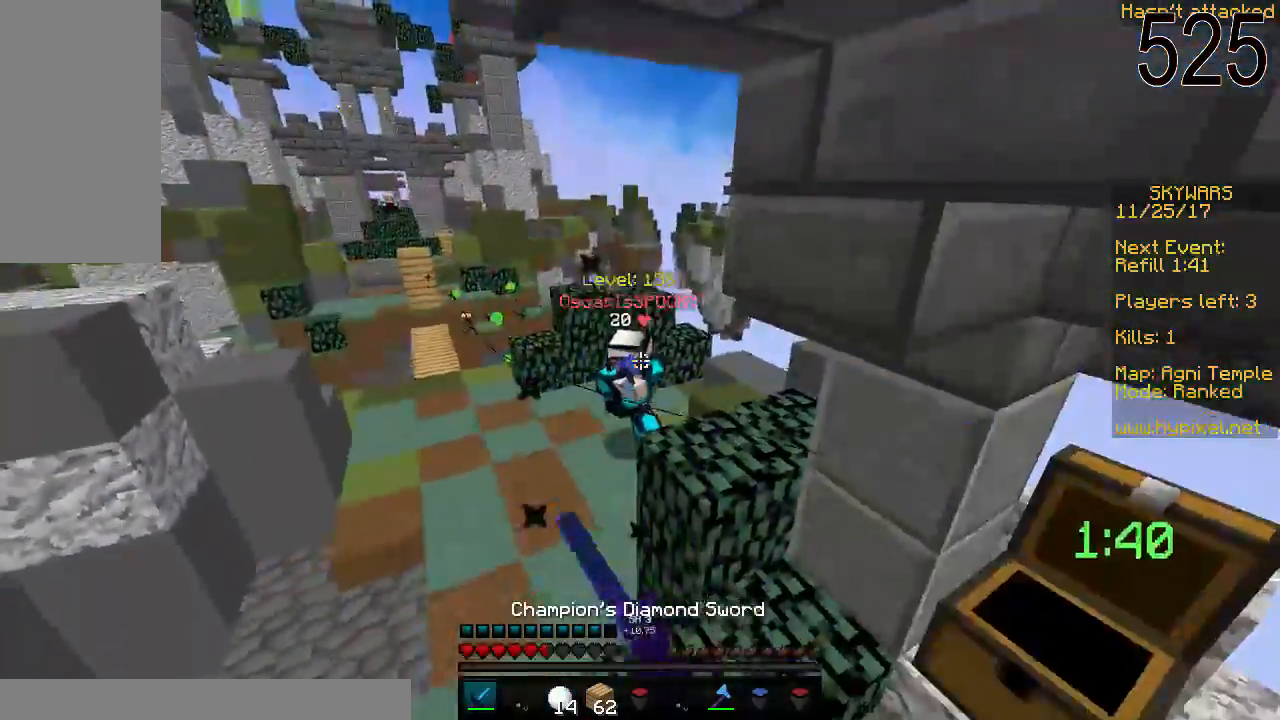
{"keys": ["w"], "mouse": [], "events": [[50, "mouse_left", "down"], [100, "mouse_left", "up"], [150, "d", "up"], [333, "mouse_right", "down"], [433, "mouse_right", "up"]]}
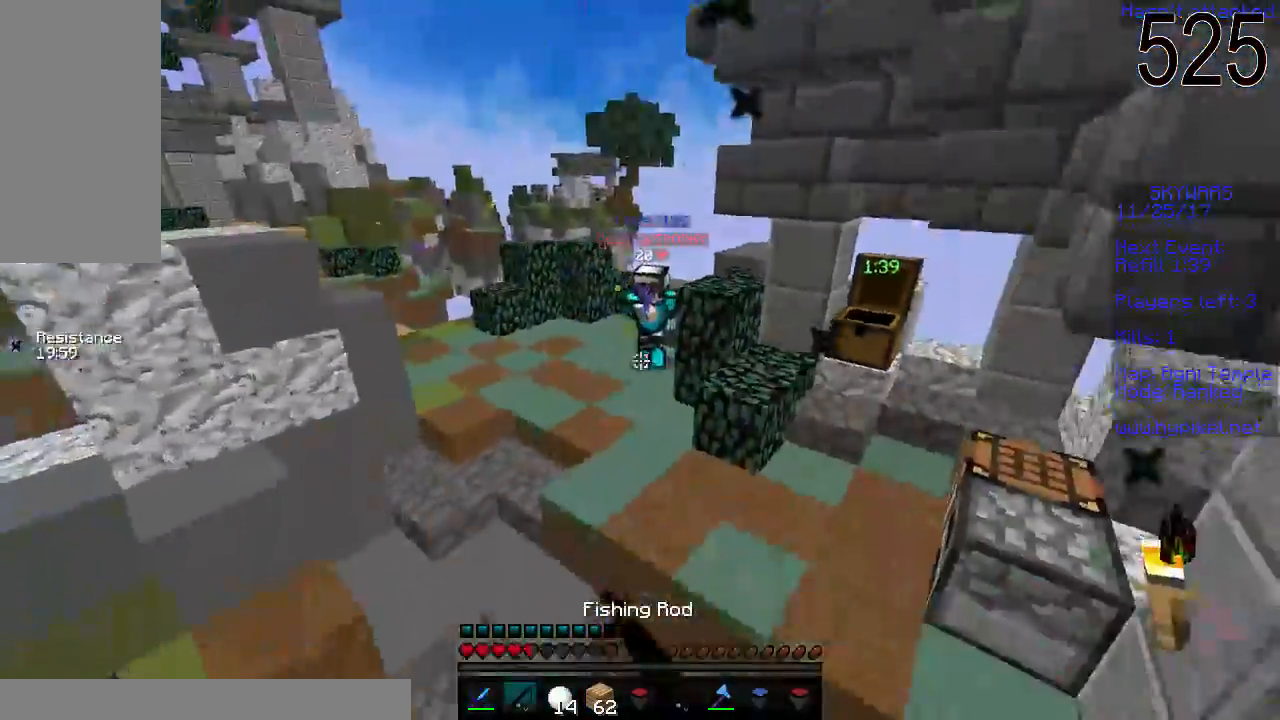
{"keys": ["w"], "mouse": [], "events": [[133, "mouse_right", "down"], [183, "mouse_right", "up"], [250, "mouse_right", "down"], [350, "mouse_right", "up"]]}
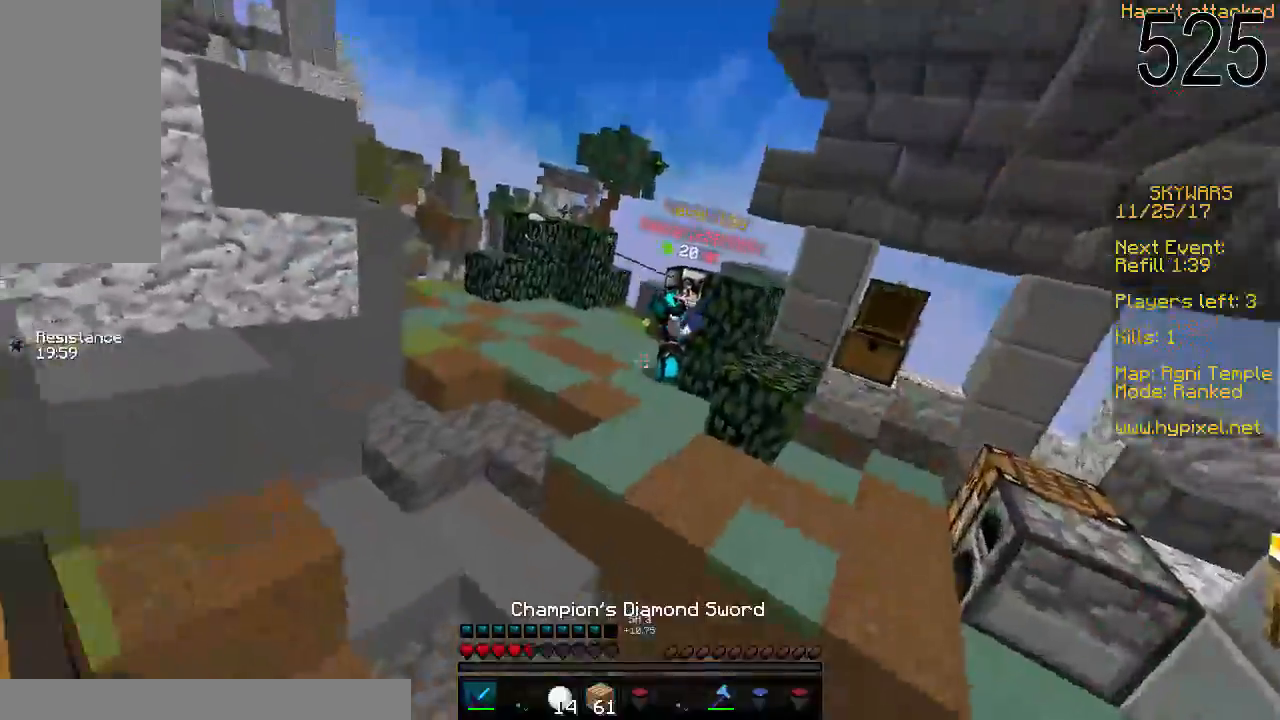
{"keys": ["a", "w"], "mouse": [], "events": [[133, "a", "down"], [150, "mouse_left", "down"], [233, "mouse_left", "up"], [300, "mouse_left", "down"], [350, "mouse_left", "up"], [400, "mouse_left", "down"], [450, "mouse_left", "up"]]}
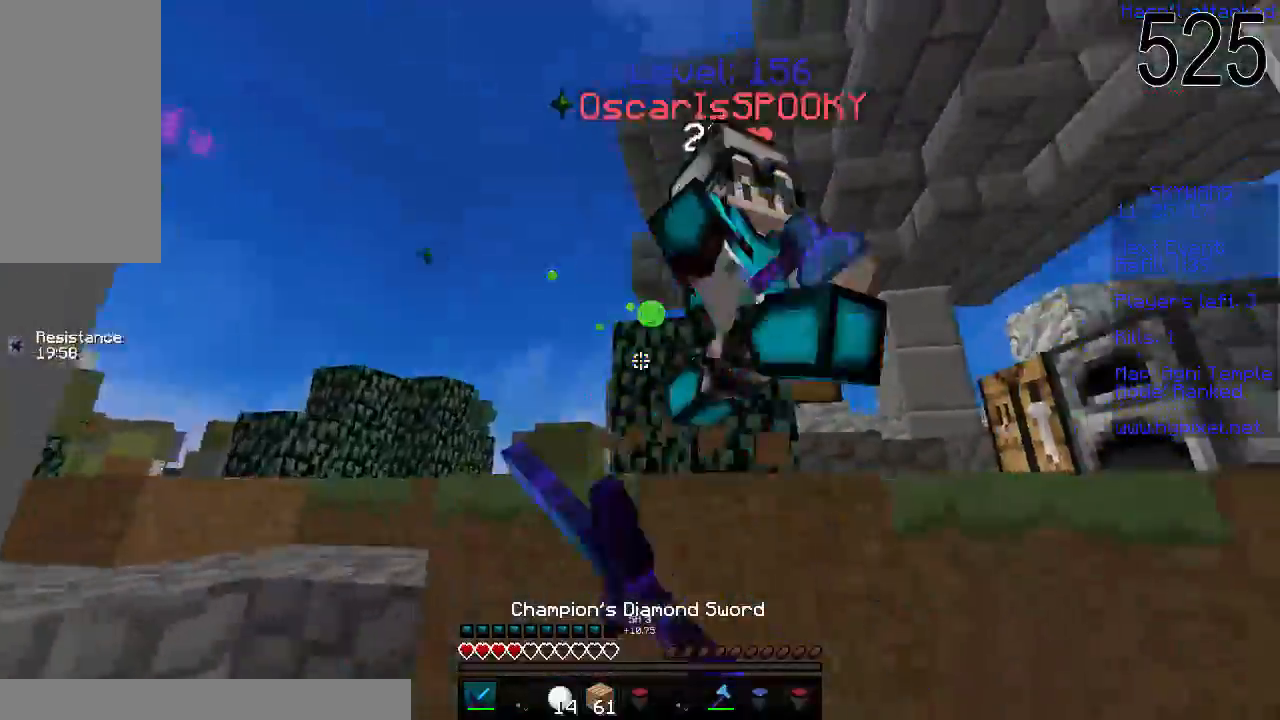
{"keys": ["w"], "mouse": [], "events": [[33, "mouse_left", "down"], [83, "w", "up"], [150, "mouse_left", "up"], [183, "mouse_left", "down"], [233, "mouse_left", "up"], [300, "mouse_left", "down"], [333, "mouse_left", "up"], [400, "a", "up"], [400, "w", "down"], [450, "mouse_left", "down"], [500, "mouse_left", "up"]]}
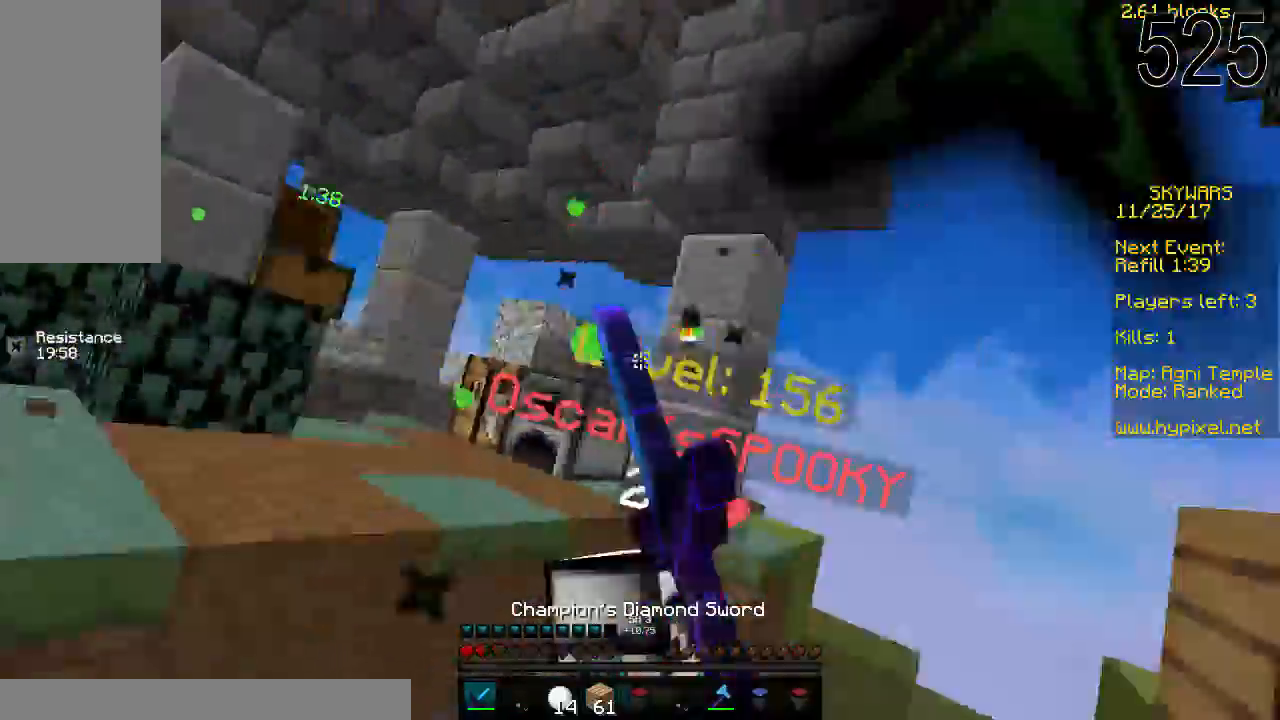
{"keys": ["w"], "mouse": [], "events": [[33, "mouse_left", "down"], [83, "d", "down"], [183, "mouse_left", "up"], [233, "mouse_left", "down"], [283, "mouse_left", "up"], [333, "mouse_left", "down"], [383, "mouse_left", "up"], [450, "d", "up"], [450, "mouse_left", "down"], [500, "mouse_left", "up"]]}
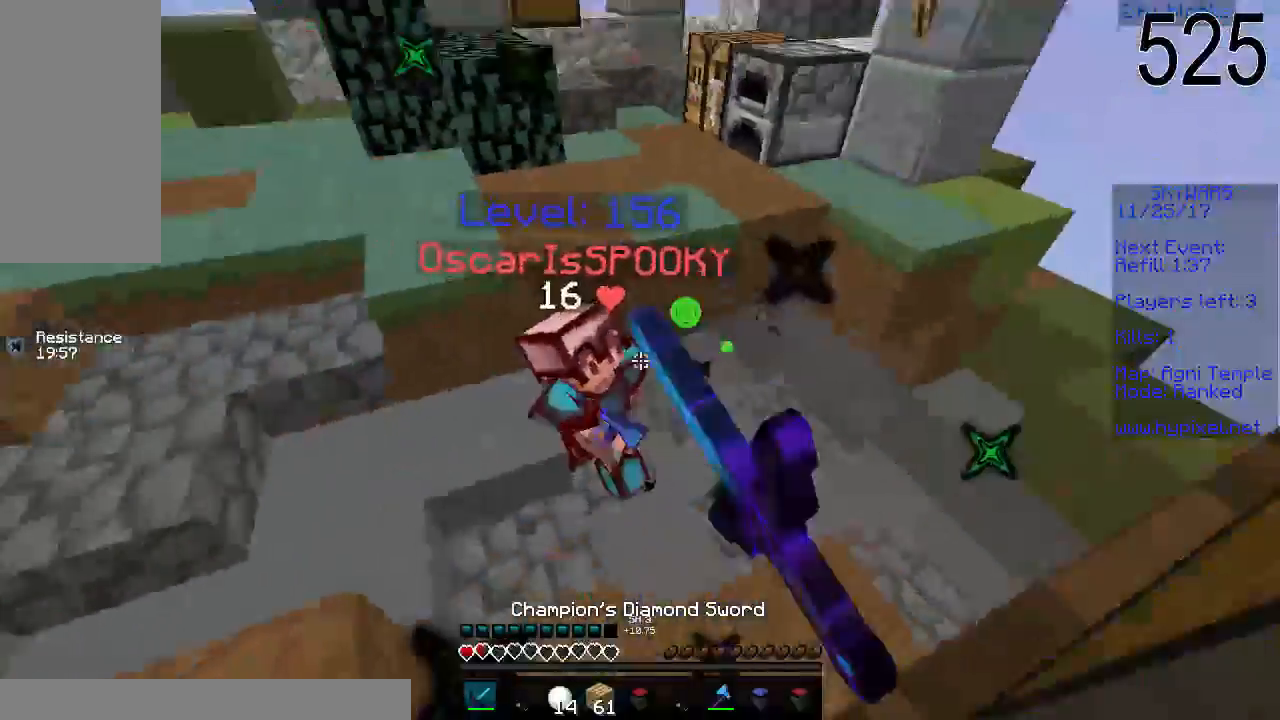
{"keys": [], "mouse": [], "events": [[33, "mouse_left", "down"], [83, "mouse_left", "up"], [117, "mouse_left", "down"], [200, "mouse_left", "up"], [233, "mouse_left", "down"], [300, "mouse_left", "up"], [383, "w", "up"]]}
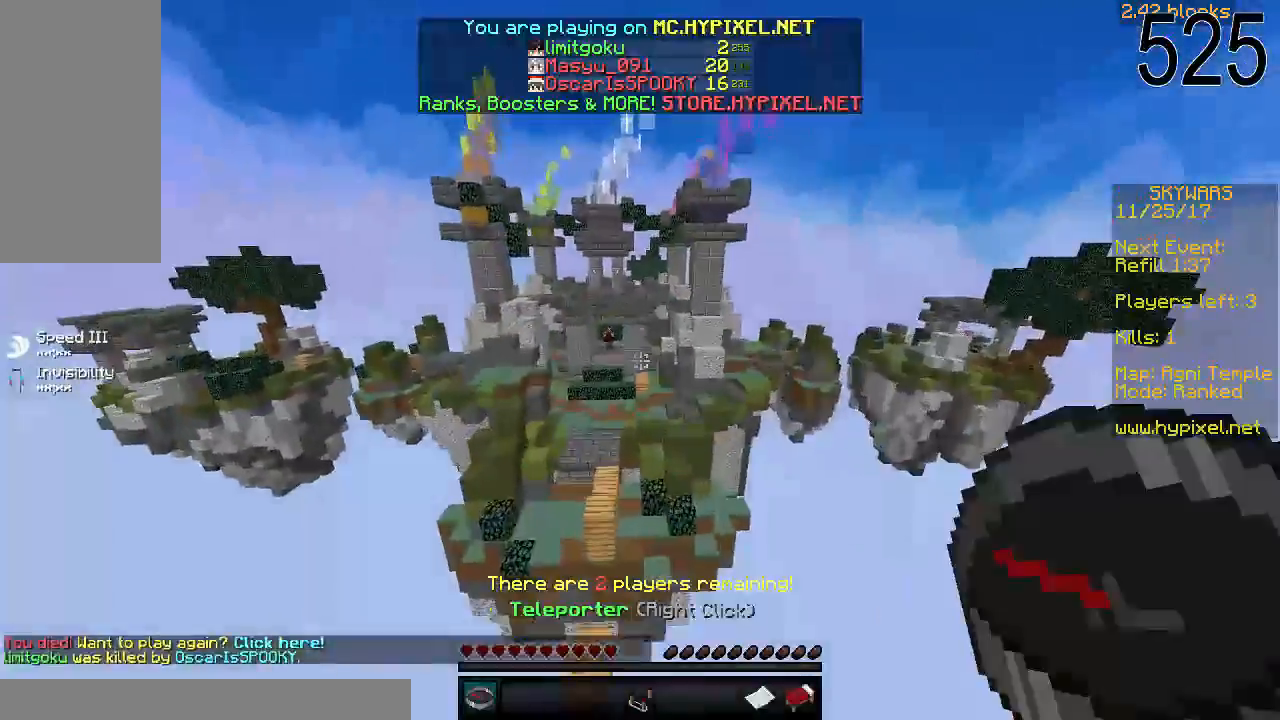
{"keys": ["w"], "mouse": [], "events": [[250, "w", "down"]]}
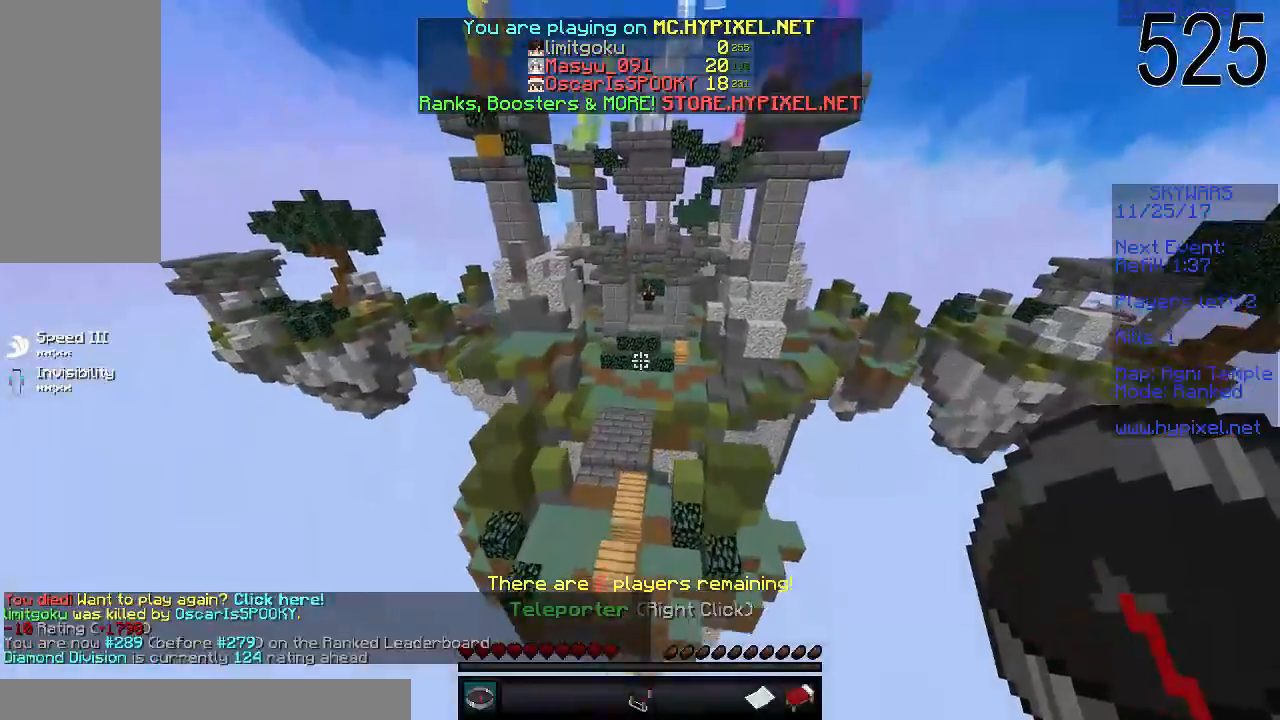
{"keys": [], "mouse": [], "events": [[200, "w", "up"]]}
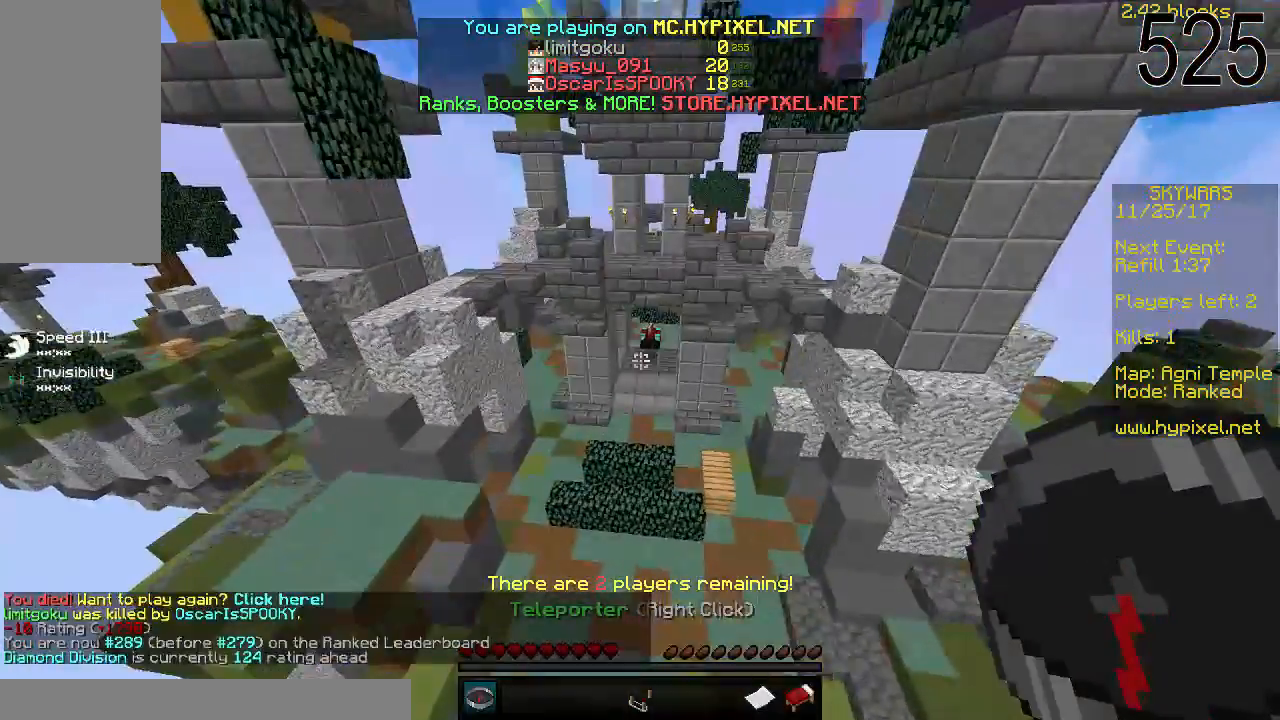
{"keys": ["w"], "mouse": [], "events": [[433, "w", "down"]]}
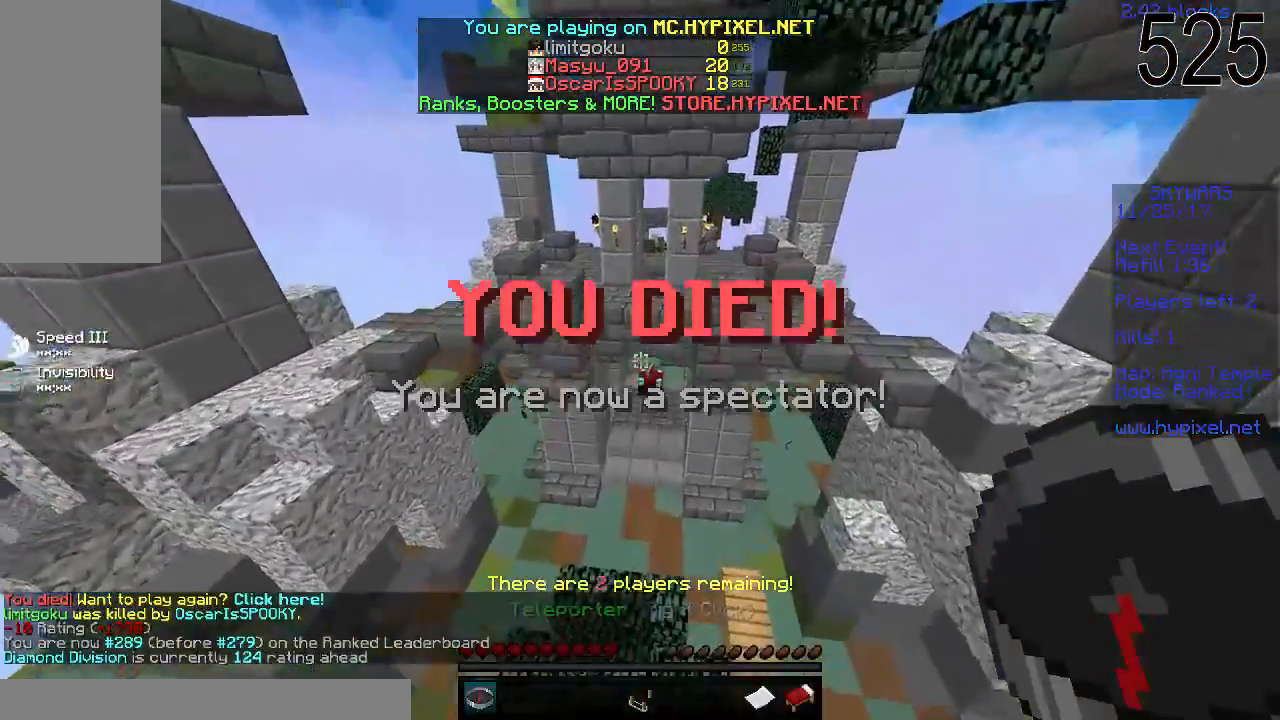
{"keys": [], "mouse": [], "events": [[83, "w", "up"]]}